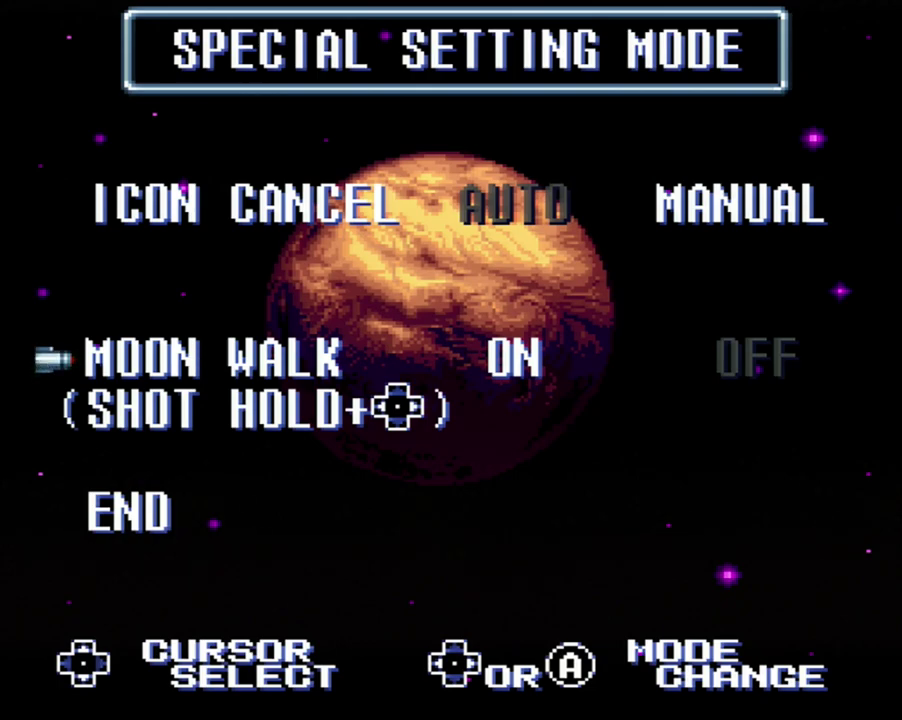
Gameplay with a controller (Nintendo layout); each line is a JSON object with the inputs held at the frame after it. "events" lists button and stick changes between this image and that frame as [ms after this image, input, new state], when the widget could be followed in between. Not read: L3 R3.
{"buttons": ["DPAD_DOWN"], "events": [[383, "DPAD_DOWN", "down"]]}
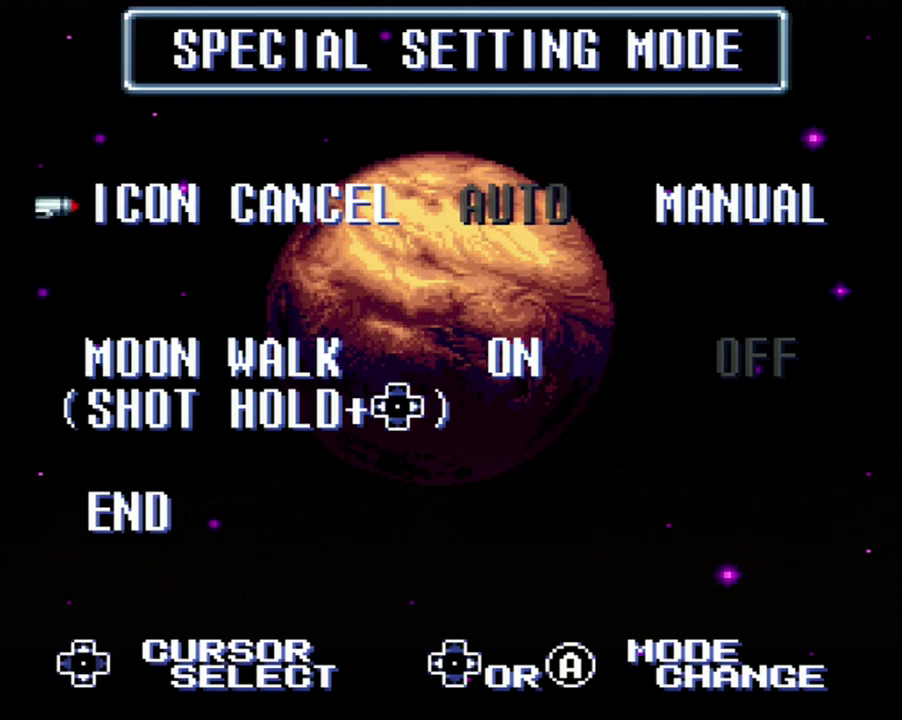
{"buttons": ["A"], "events": [[50, "DPAD_DOWN", "up"], [400, "A", "down"]]}
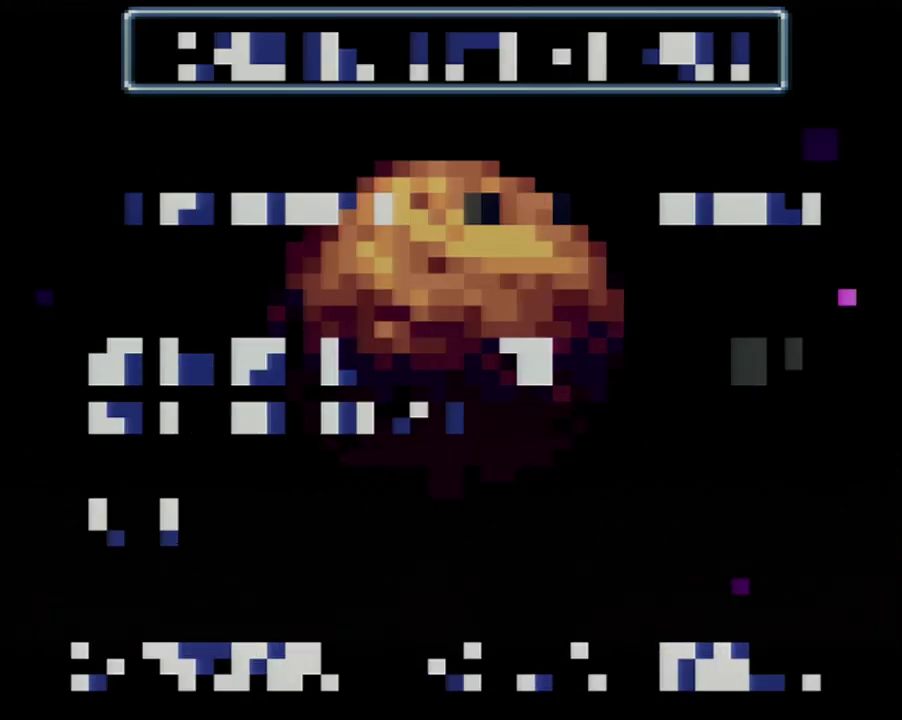
{"buttons": [], "events": [[100, "A", "up"]]}
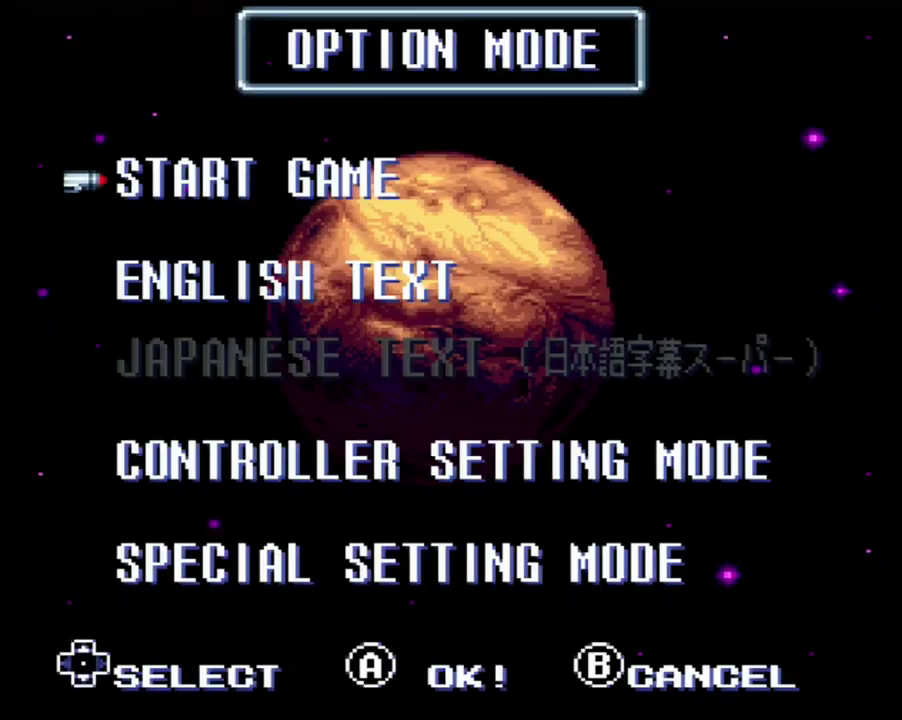
{"buttons": [], "events": []}
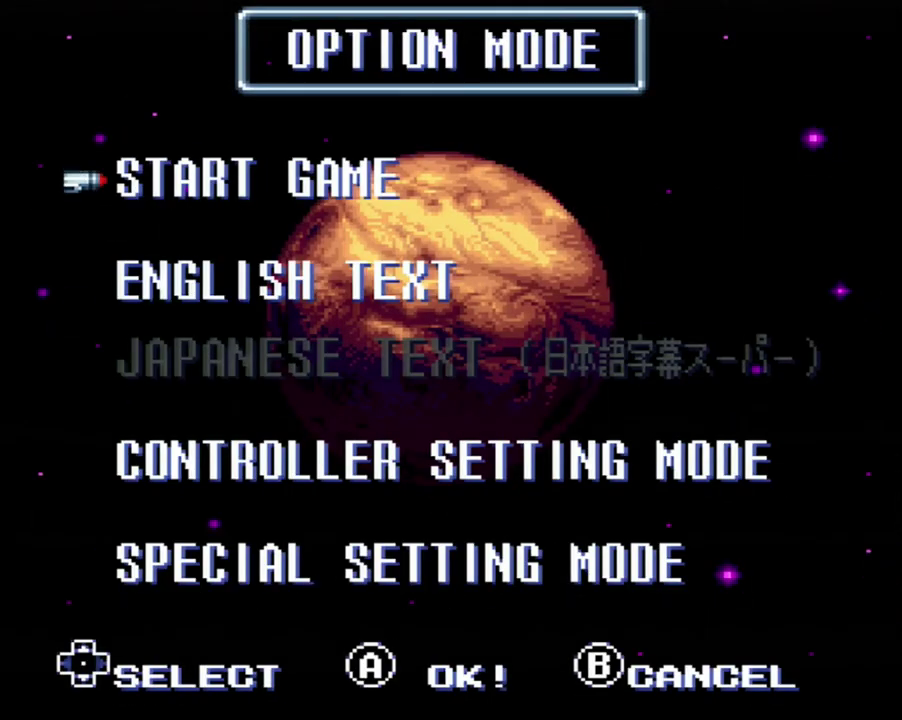
{"buttons": [], "events": []}
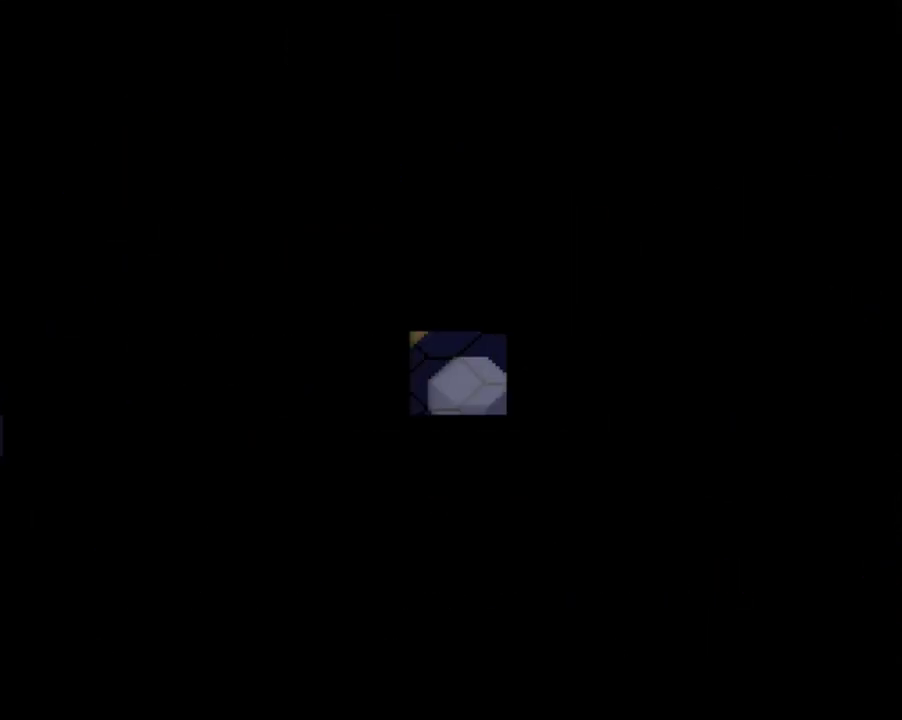
{"buttons": [], "events": []}
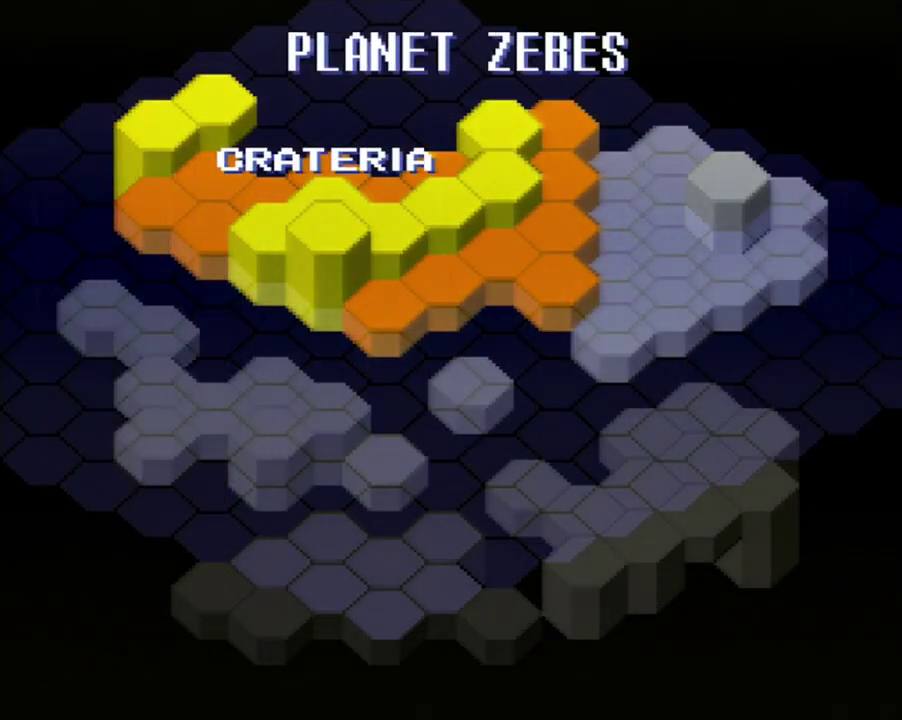
{"buttons": ["A"], "events": [[283, "A", "down"]]}
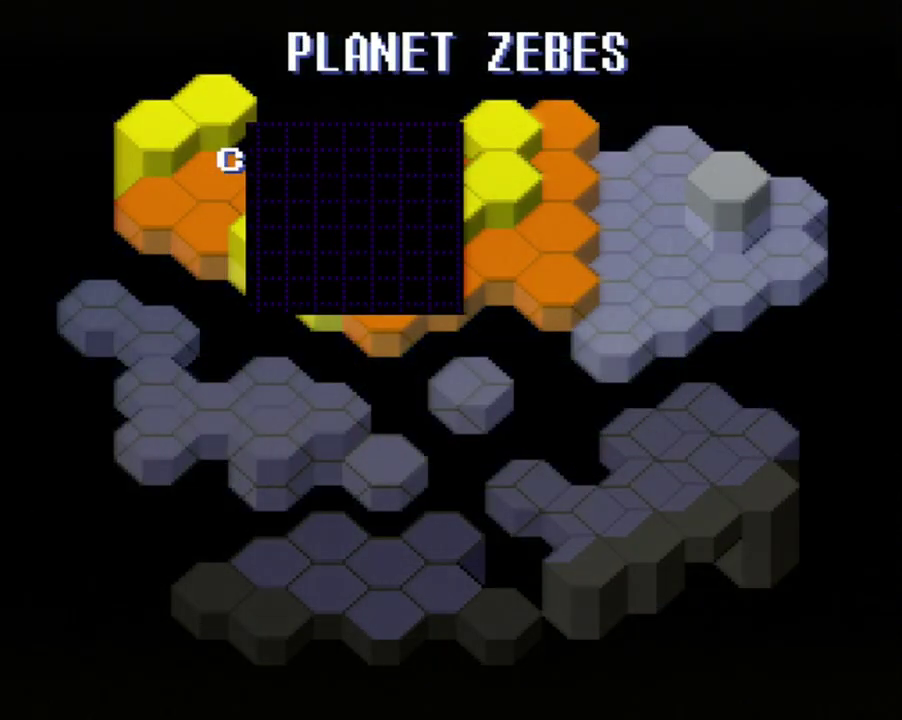
{"buttons": [], "events": [[33, "A", "up"]]}